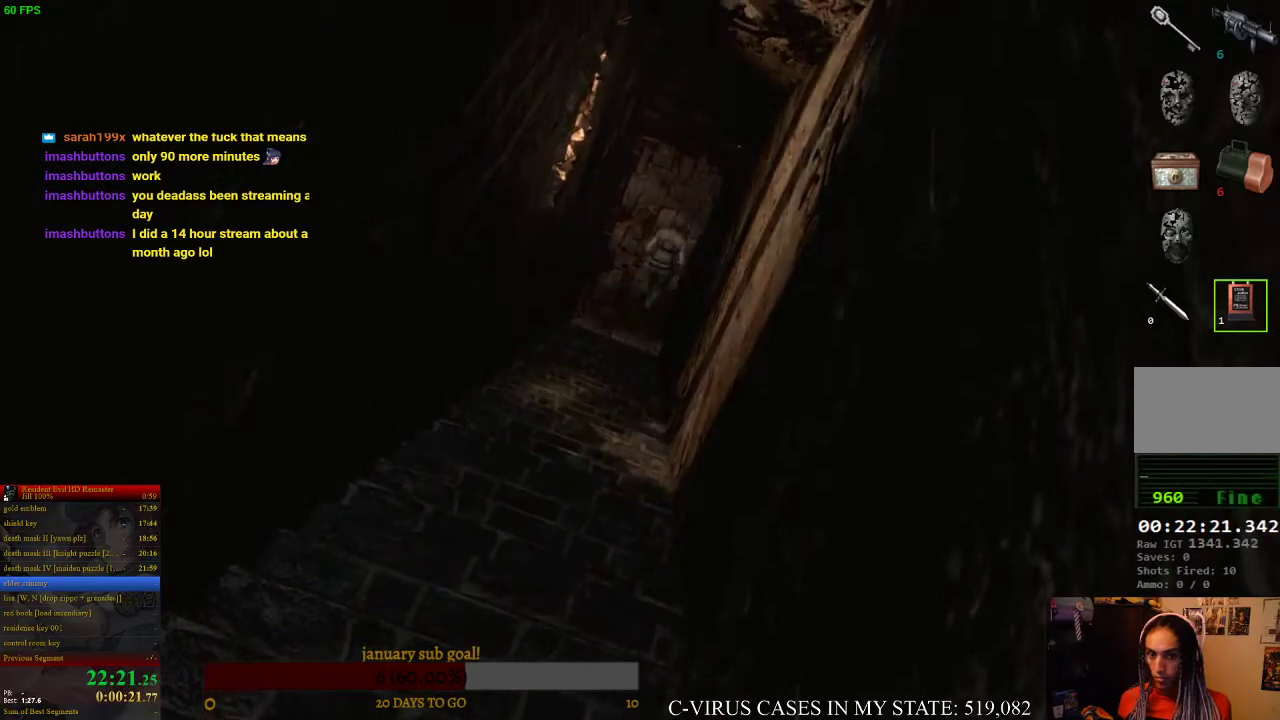
Gameplay with a controller (PlayStation layout); each line is a JSON object with the inputs held at the frame after it. "events" lists button and stick changes between this image and that frame as [ms after this image, input, new state], when the widget could be followed in between. Not read: L3 R3.
{"buttons": ["CIRCLE"], "left_stick": "up", "right_stick": "center", "events": [[400, "DPAD_UP", "up"], [500, "left_stick", "up"]]}
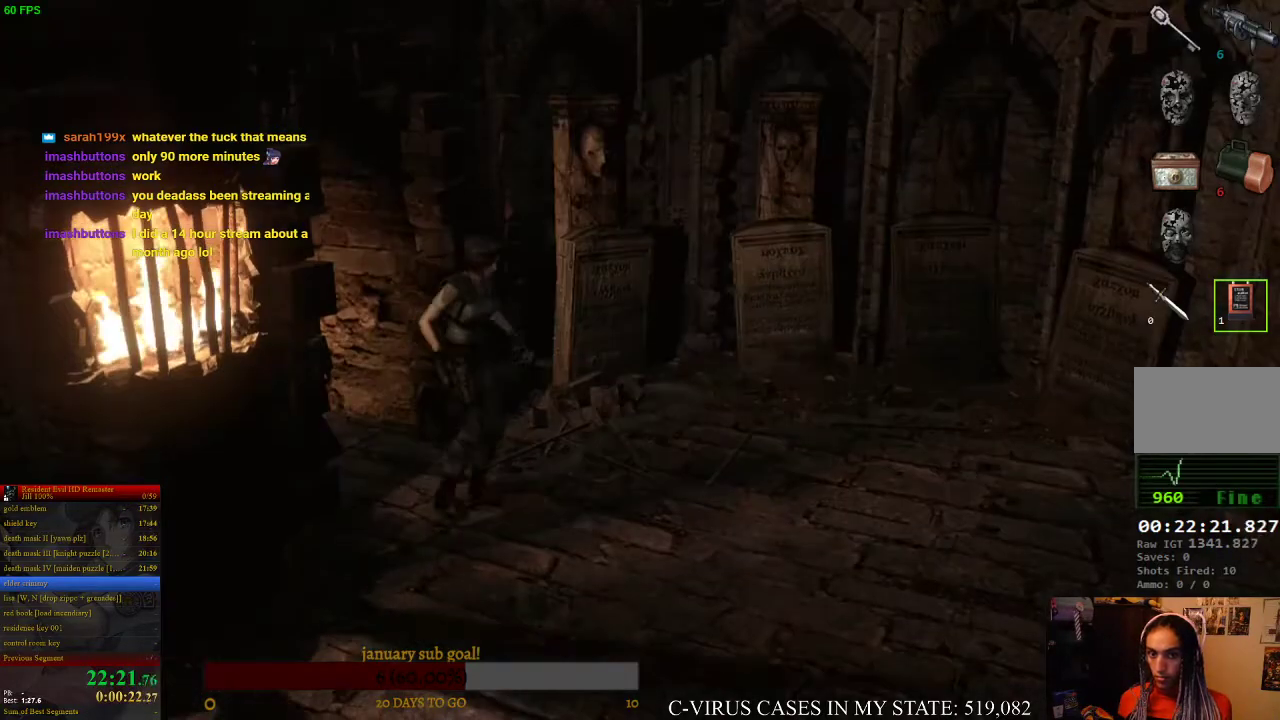
{"buttons": [], "left_stick": "up", "right_stick": "center", "events": [[67, "CIRCLE", "up"]]}
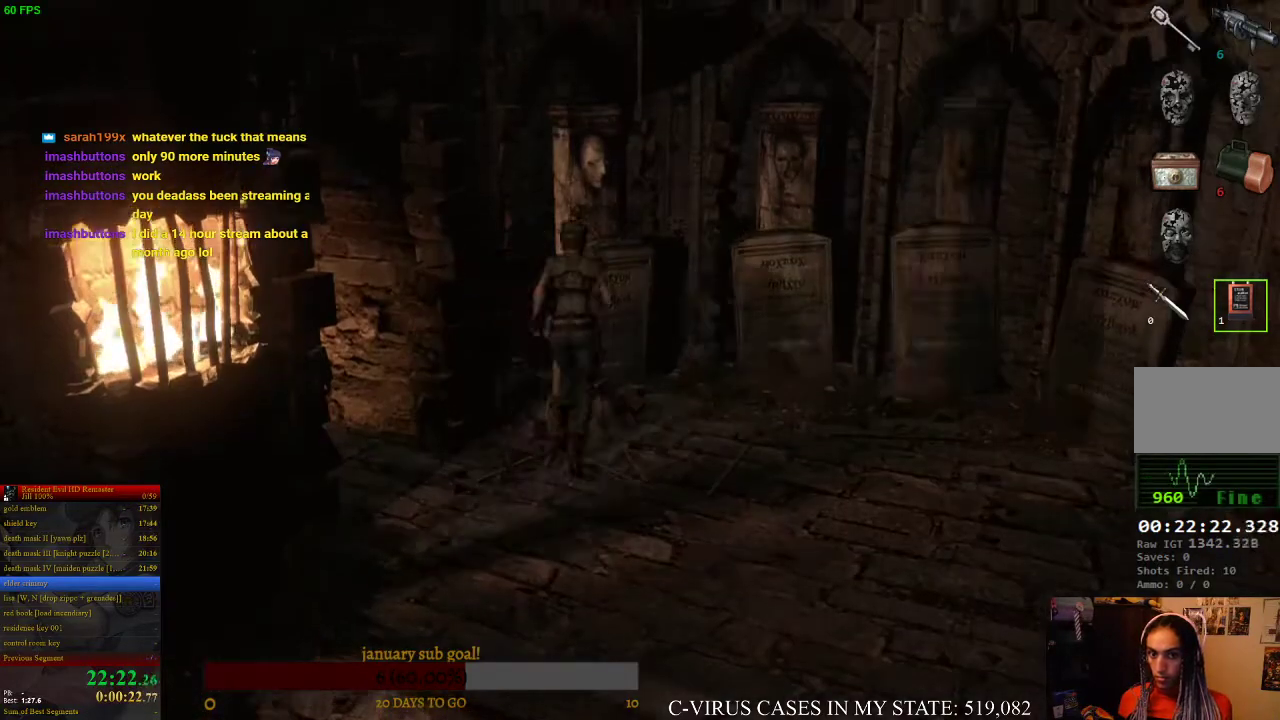
{"buttons": [], "left_stick": "center", "right_stick": "center", "events": [[33, "TRIANGLE", "down"], [233, "TRIANGLE", "up"], [233, "left_stick", "center"]]}
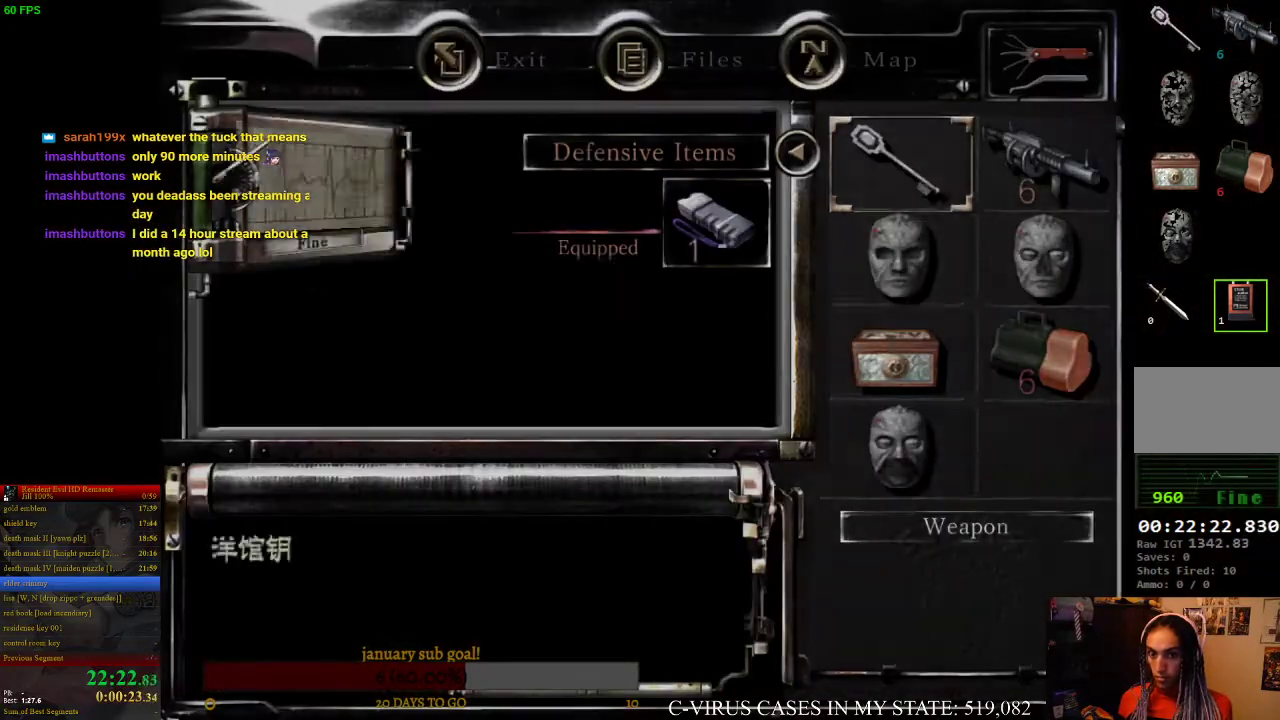
{"buttons": ["CROSS"], "left_stick": "center", "right_stick": "center", "events": [[167, "DPAD_DOWN", "down"], [233, "CROSS", "down"], [233, "DPAD_DOWN", "up"], [333, "CROSS", "up"], [467, "CROSS", "down"]]}
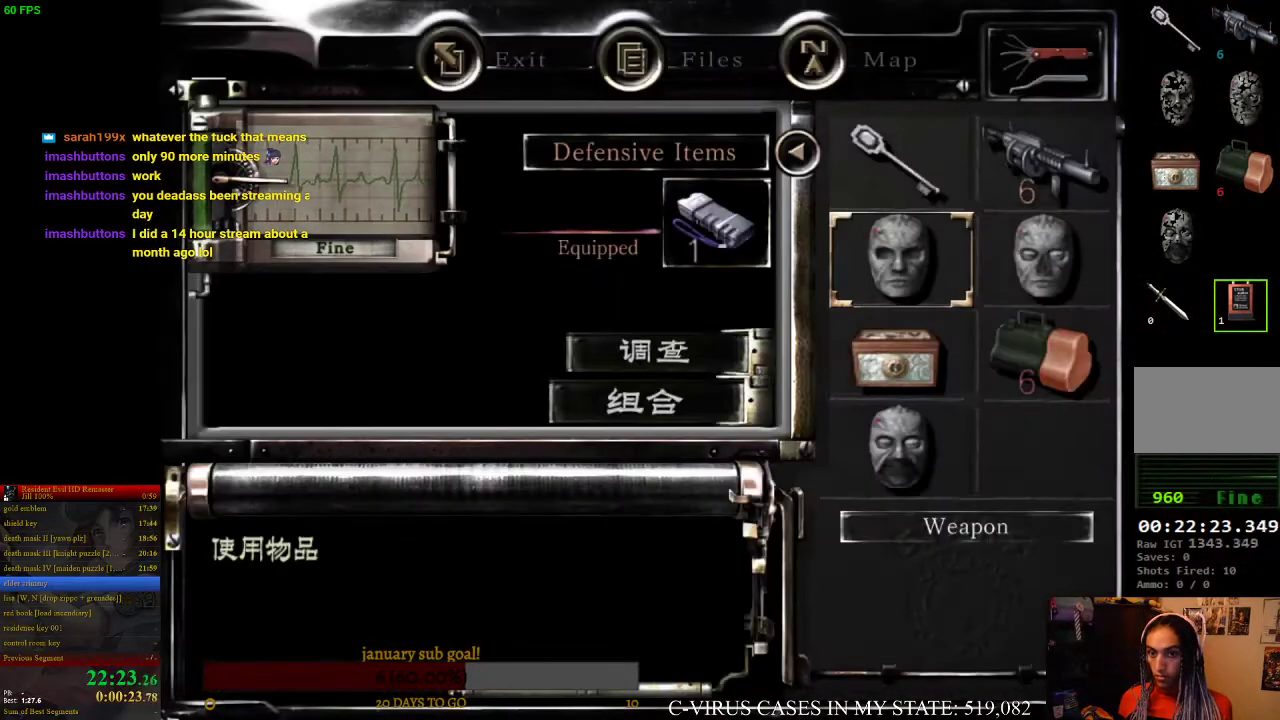
{"buttons": [], "left_stick": "center", "right_stick": "center", "events": [[67, "CROSS", "up"]]}
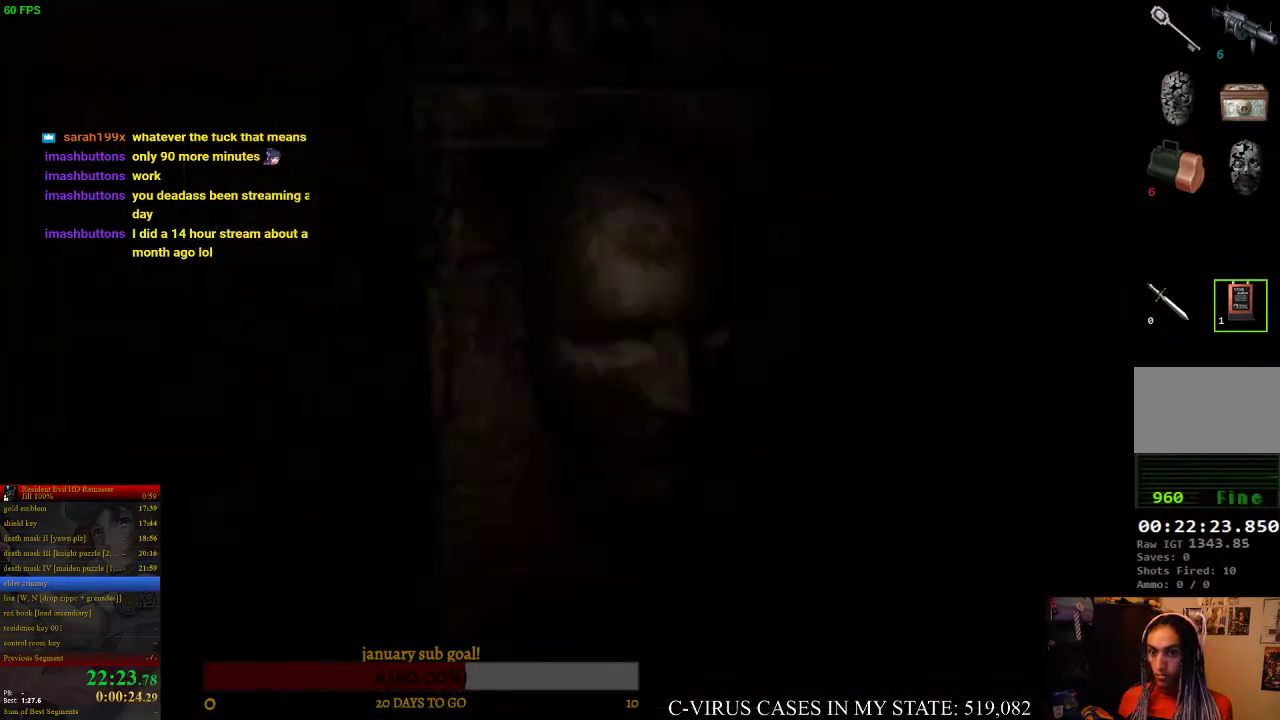
{"buttons": [], "left_stick": "right", "right_stick": "center", "events": [[300, "left_stick", "right"]]}
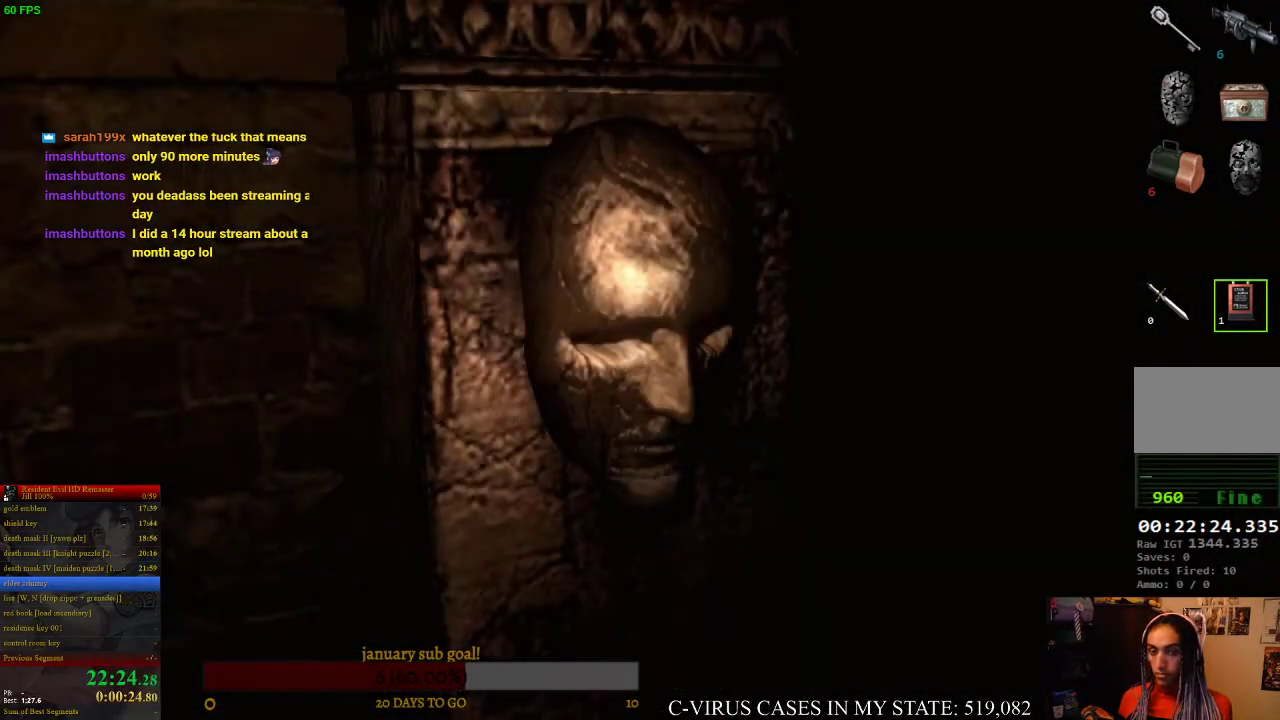
{"buttons": [], "left_stick": "right", "right_stick": "center"}
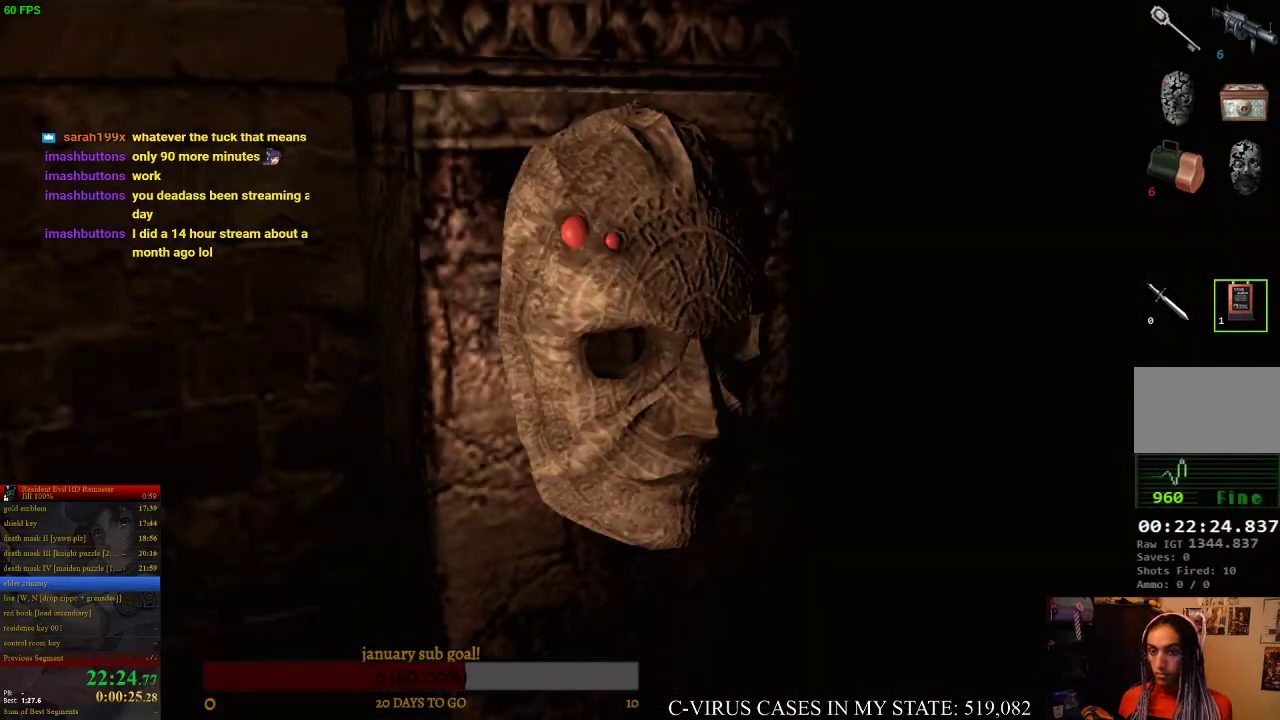
{"buttons": [], "left_stick": "right", "right_stick": "center"}
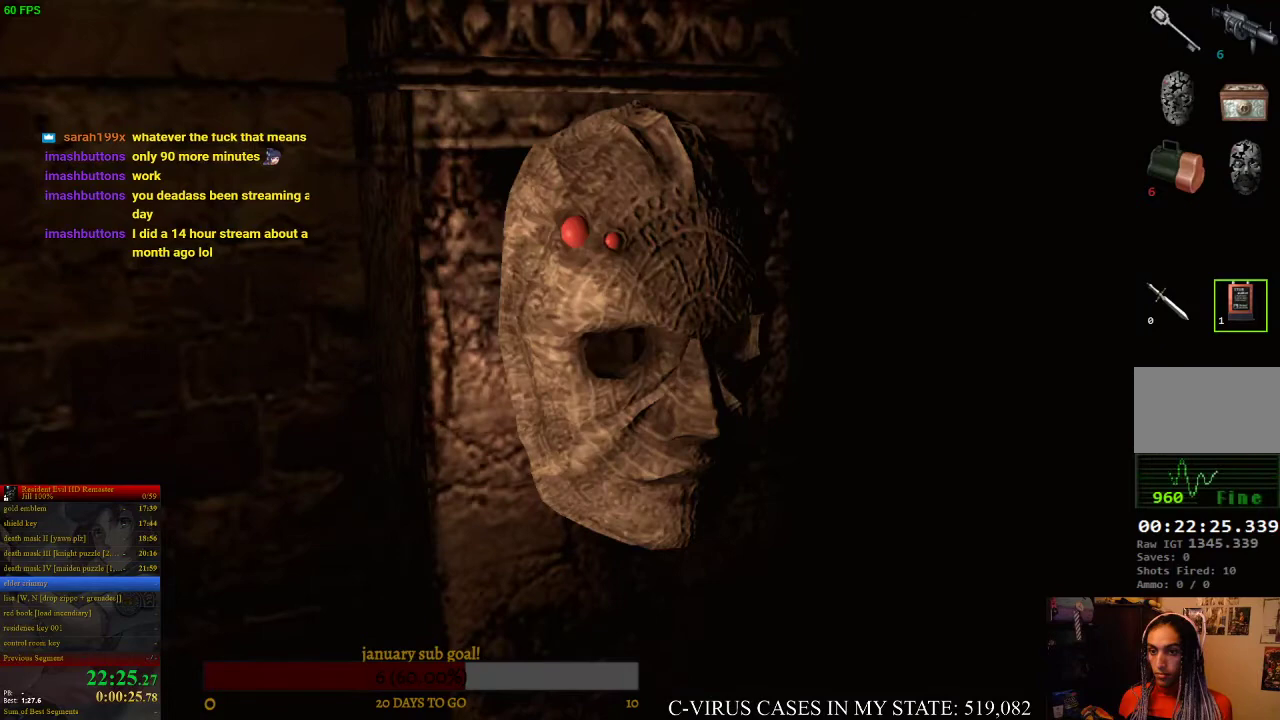
{"buttons": [], "left_stick": "right", "right_stick": "center"}
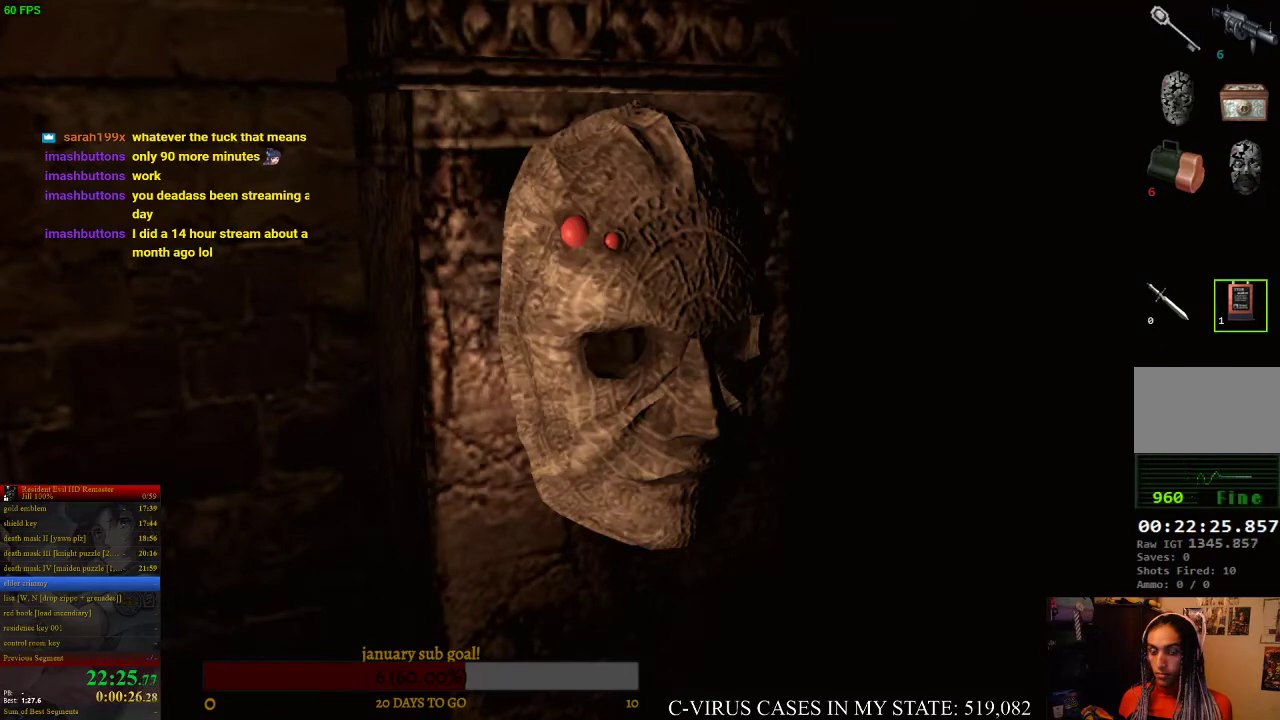
{"buttons": [], "left_stick": "right", "right_stick": "center"}
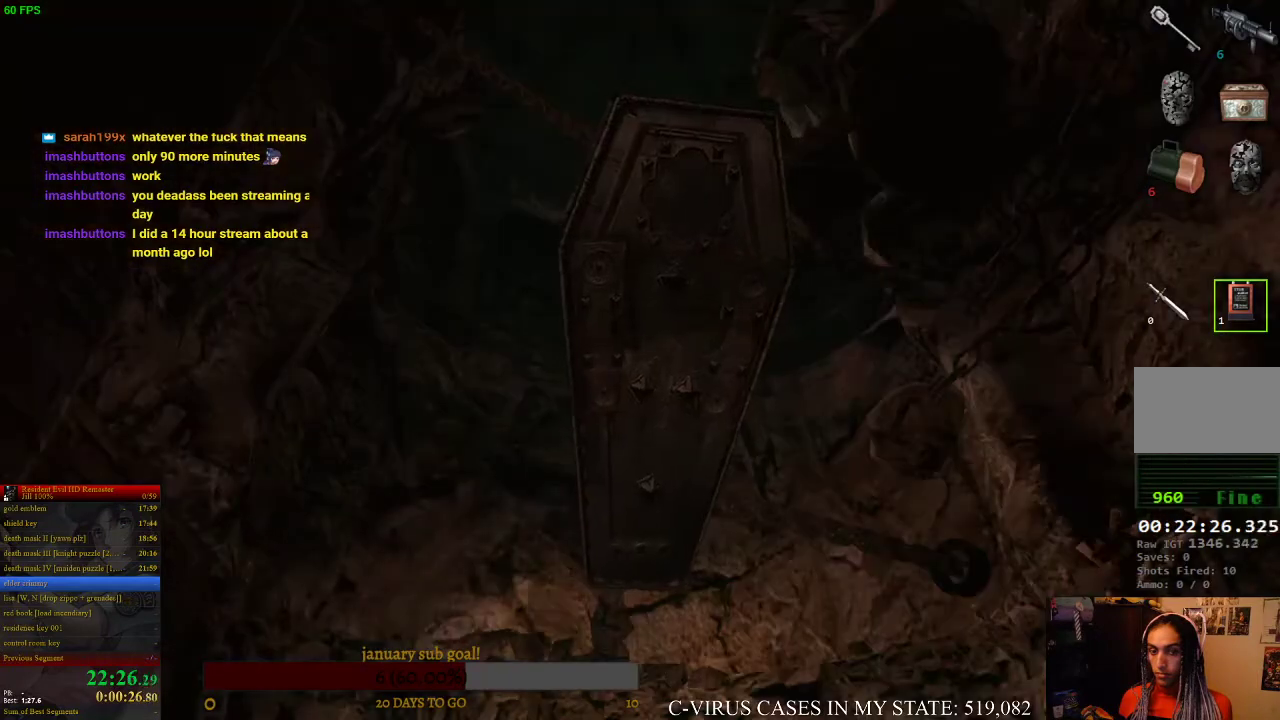
{"buttons": [], "left_stick": "right", "right_stick": "center"}
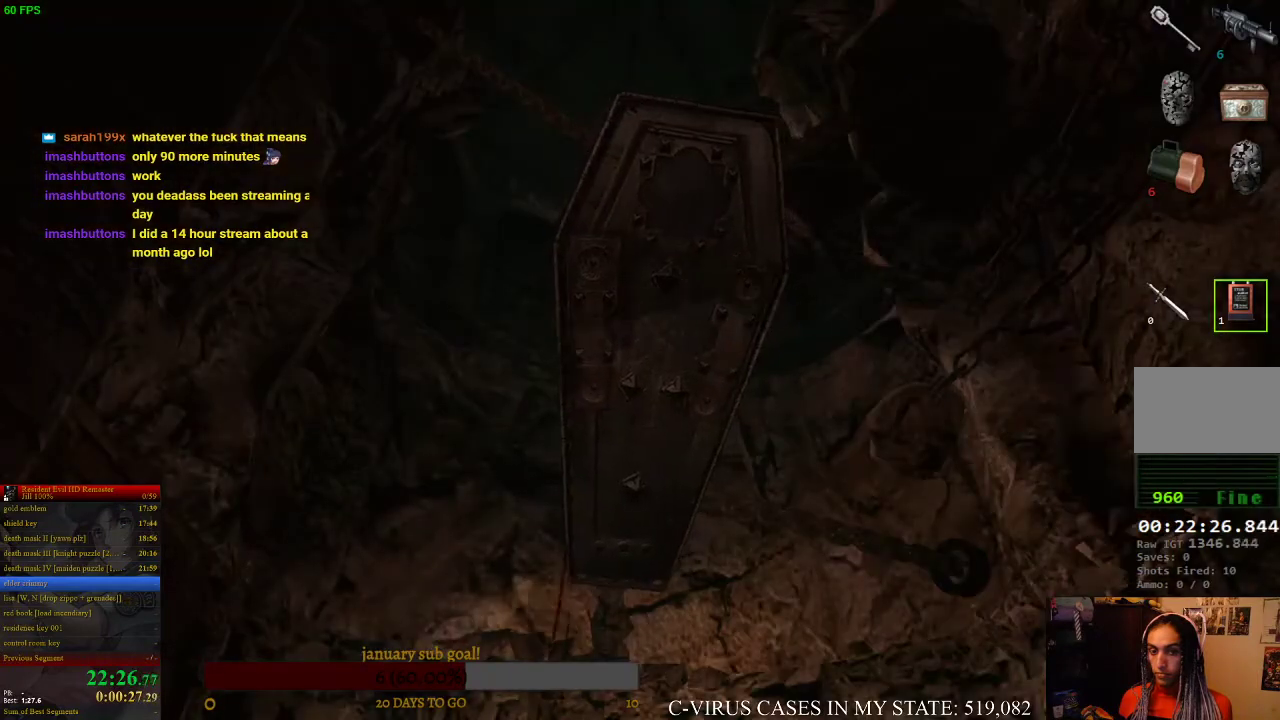
{"buttons": [], "left_stick": "right", "right_stick": "center"}
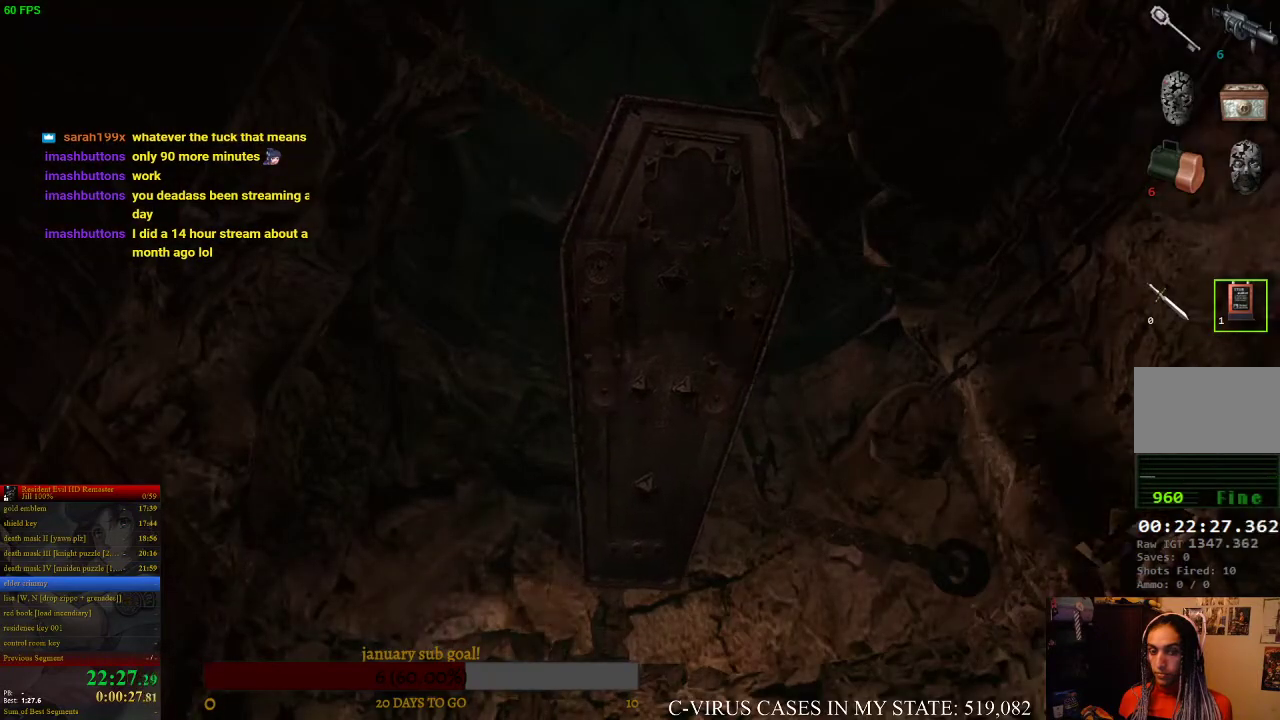
{"buttons": [], "left_stick": "right", "right_stick": "center"}
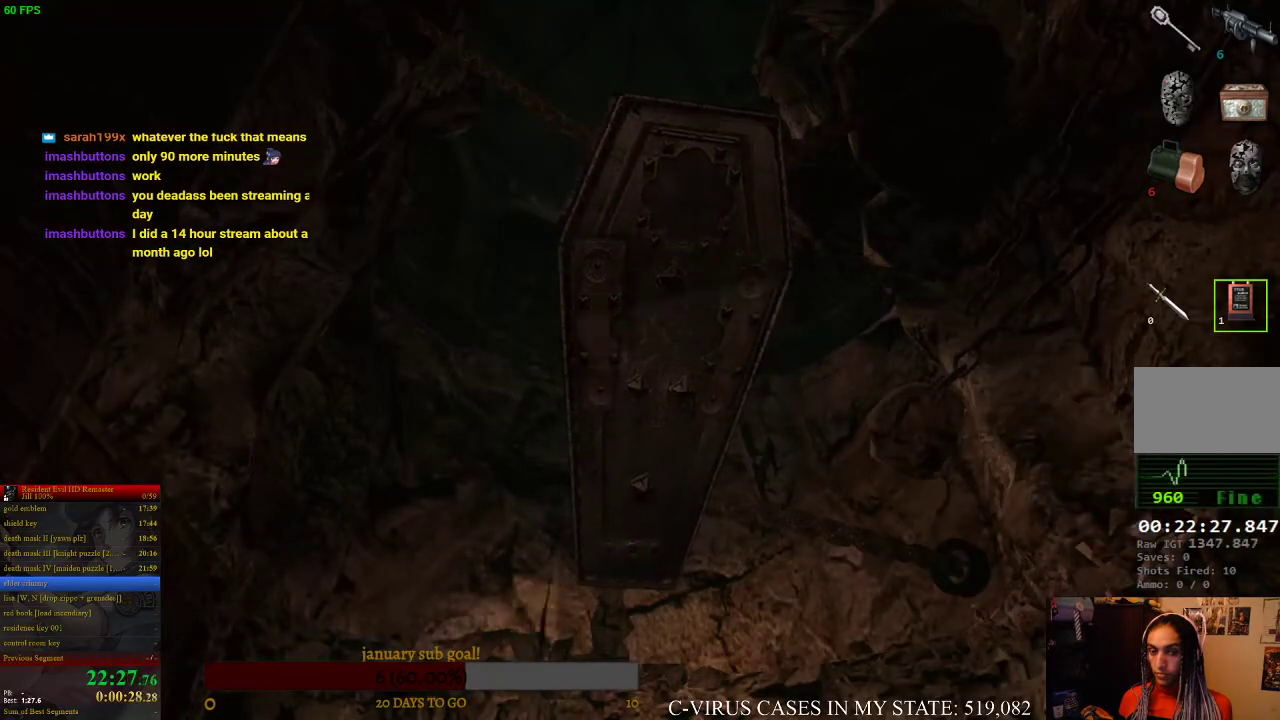
{"buttons": [], "left_stick": "right", "right_stick": "center"}
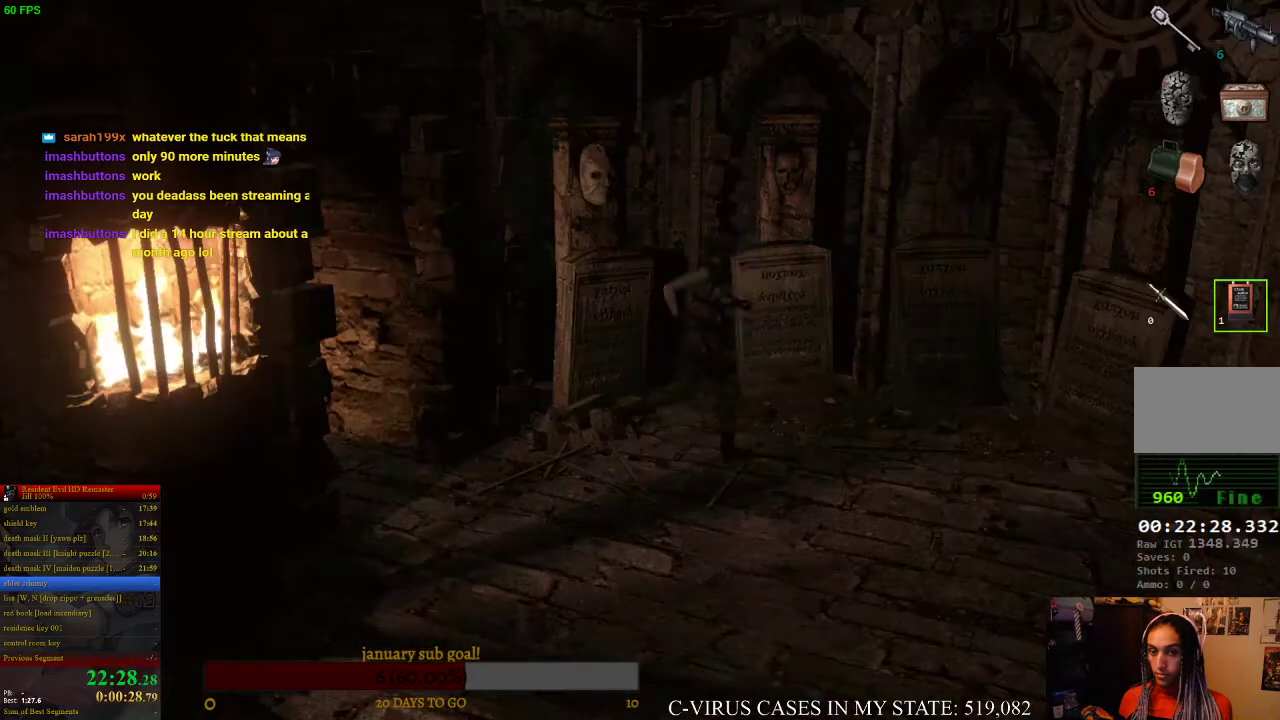
{"buttons": [], "left_stick": "center", "right_stick": "center", "events": [[167, "left_stick", "up"], [333, "TRIANGLE", "down"], [433, "left_stick", "center"], [500, "TRIANGLE", "up"]]}
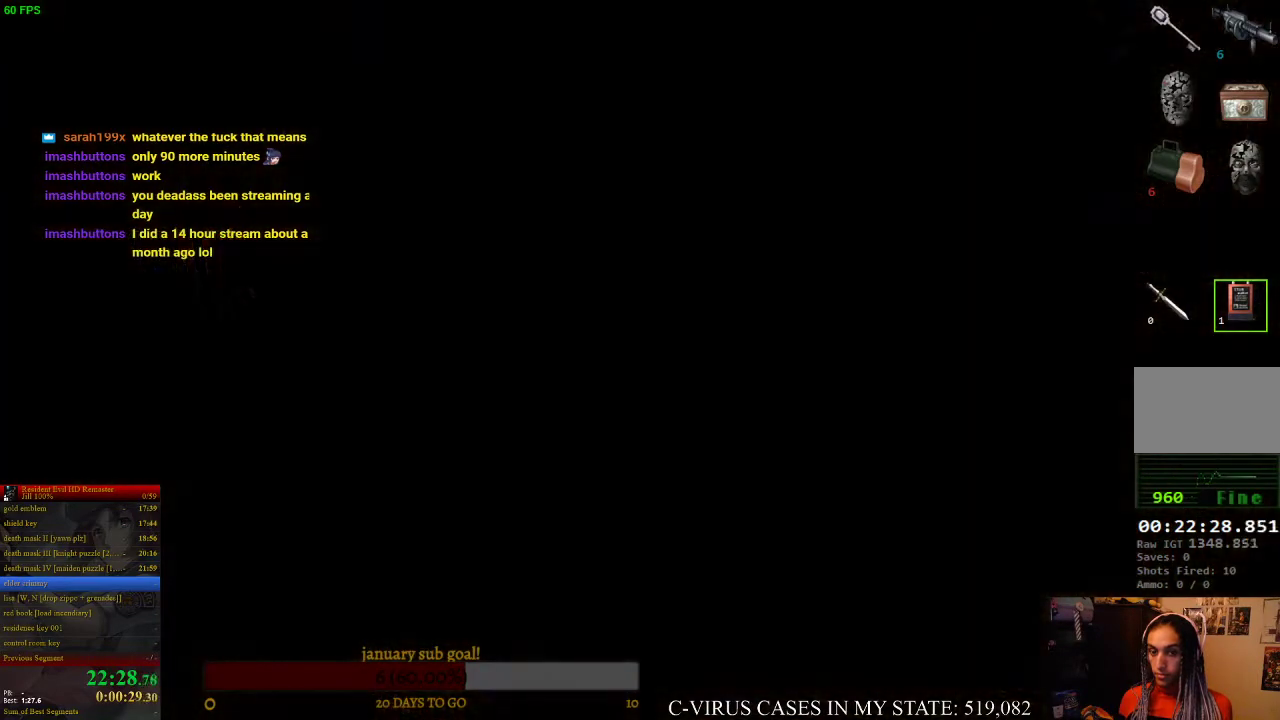
{"buttons": ["DPAD_DOWN", "DPAD_RIGHT"], "left_stick": "center", "right_stick": "center", "events": [[467, "DPAD_DOWN", "down"], [467, "DPAD_RIGHT", "down"]]}
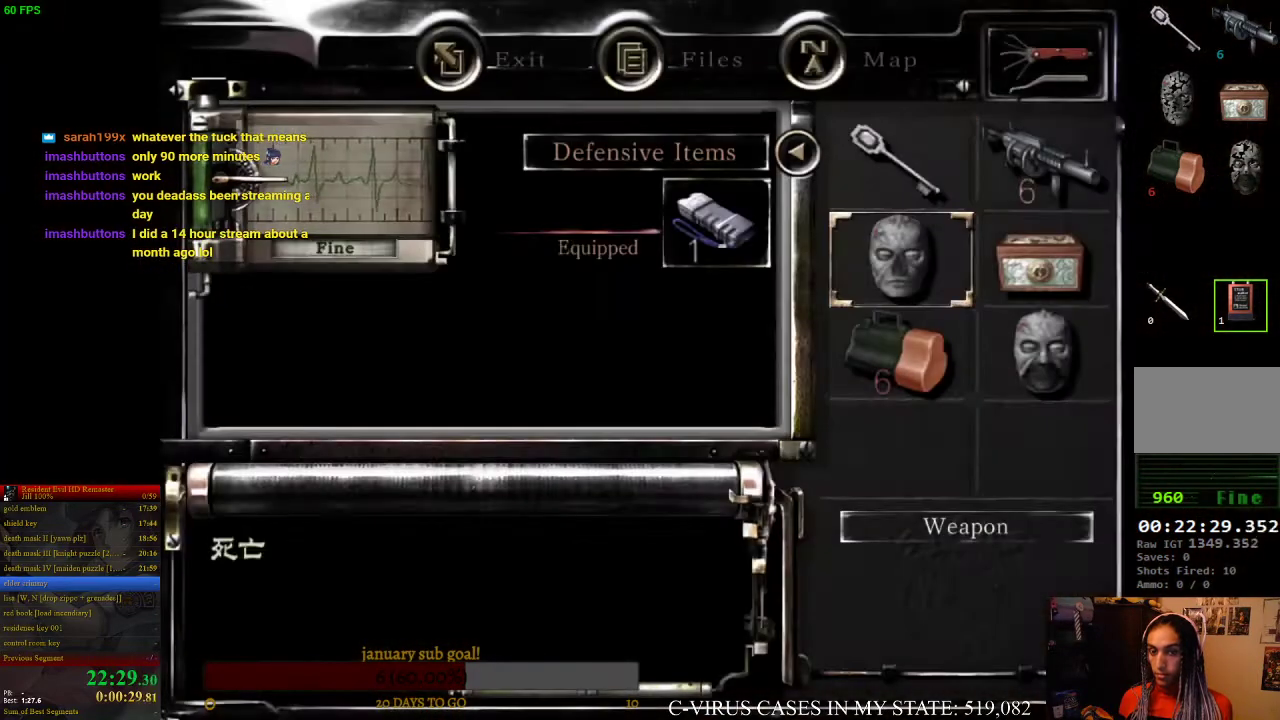
{"buttons": [], "left_stick": "center", "right_stick": "center", "events": [[67, "DPAD_DOWN", "up"], [100, "CROSS", "down"], [100, "DPAD_RIGHT", "up"], [167, "CROSS", "up"], [333, "CROSS", "down"], [467, "CROSS", "up"]]}
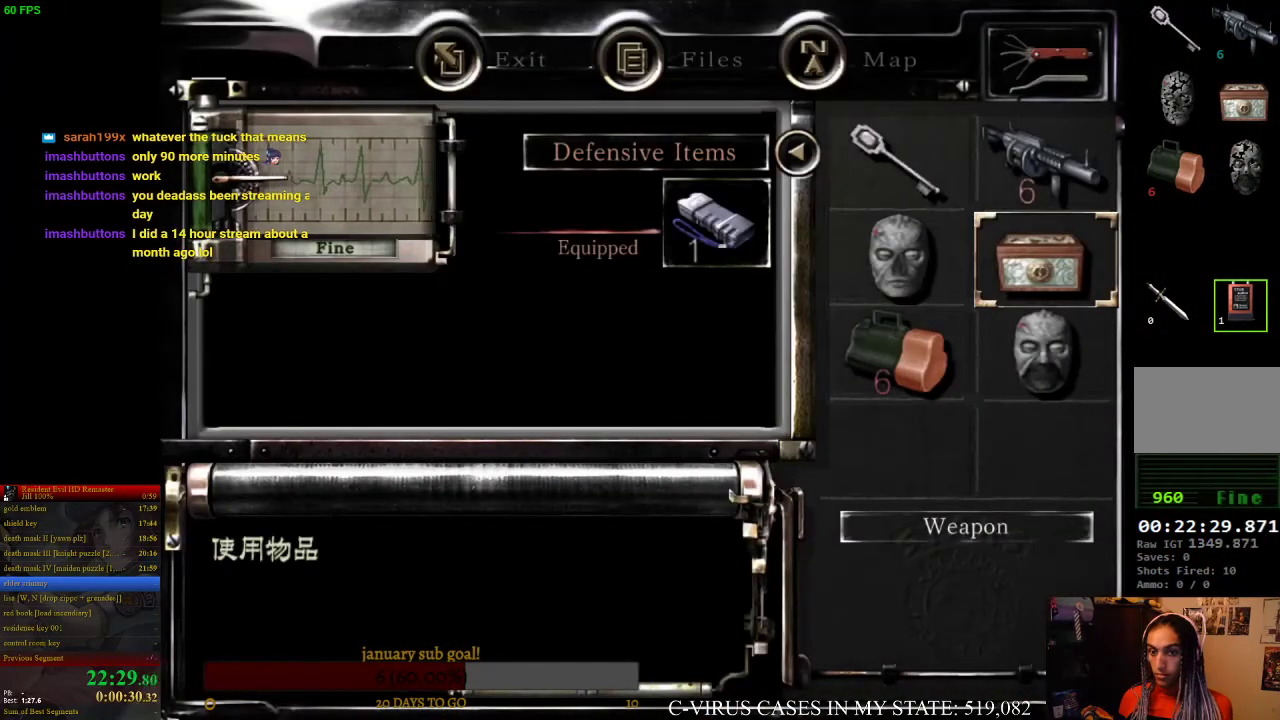
{"buttons": [], "left_stick": "center", "right_stick": "center", "events": [[400, "DPAD_DOWN", "down"], [500, "DPAD_DOWN", "up"]]}
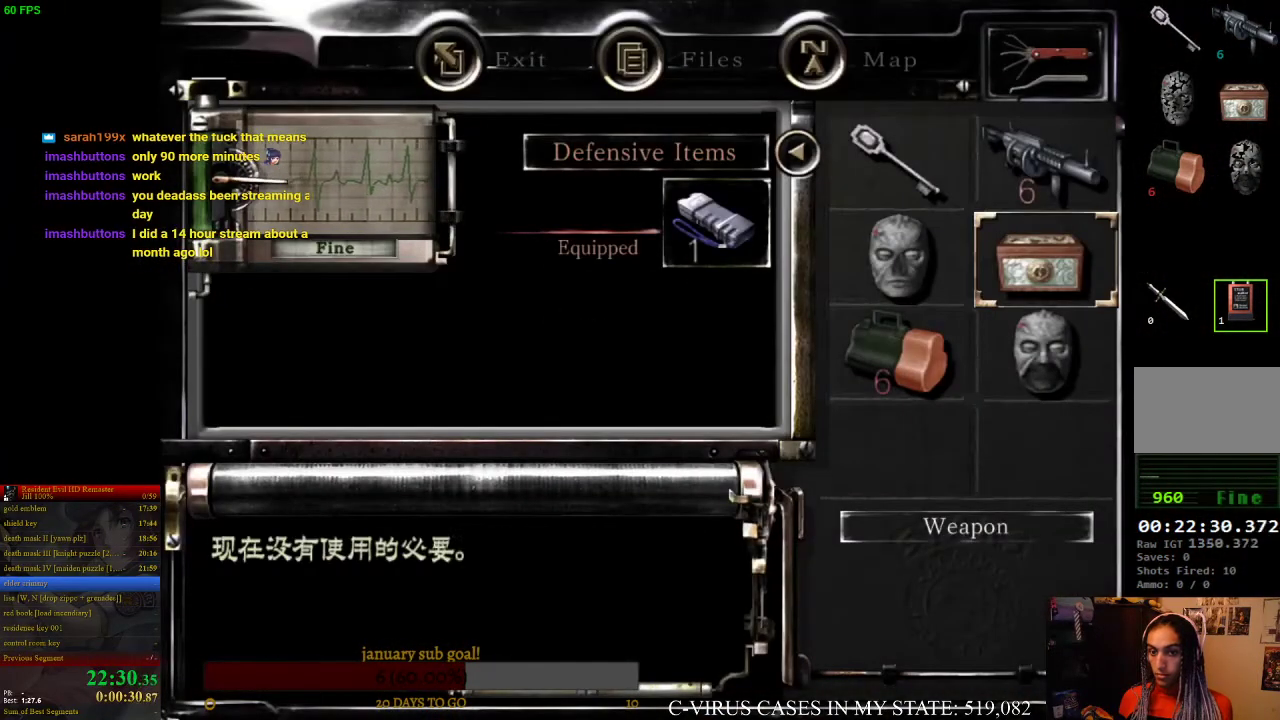
{"buttons": ["CROSS"], "left_stick": "center", "right_stick": "center", "events": [[33, "CROSS", "down"], [133, "CROSS", "up"], [467, "CROSS", "down"]]}
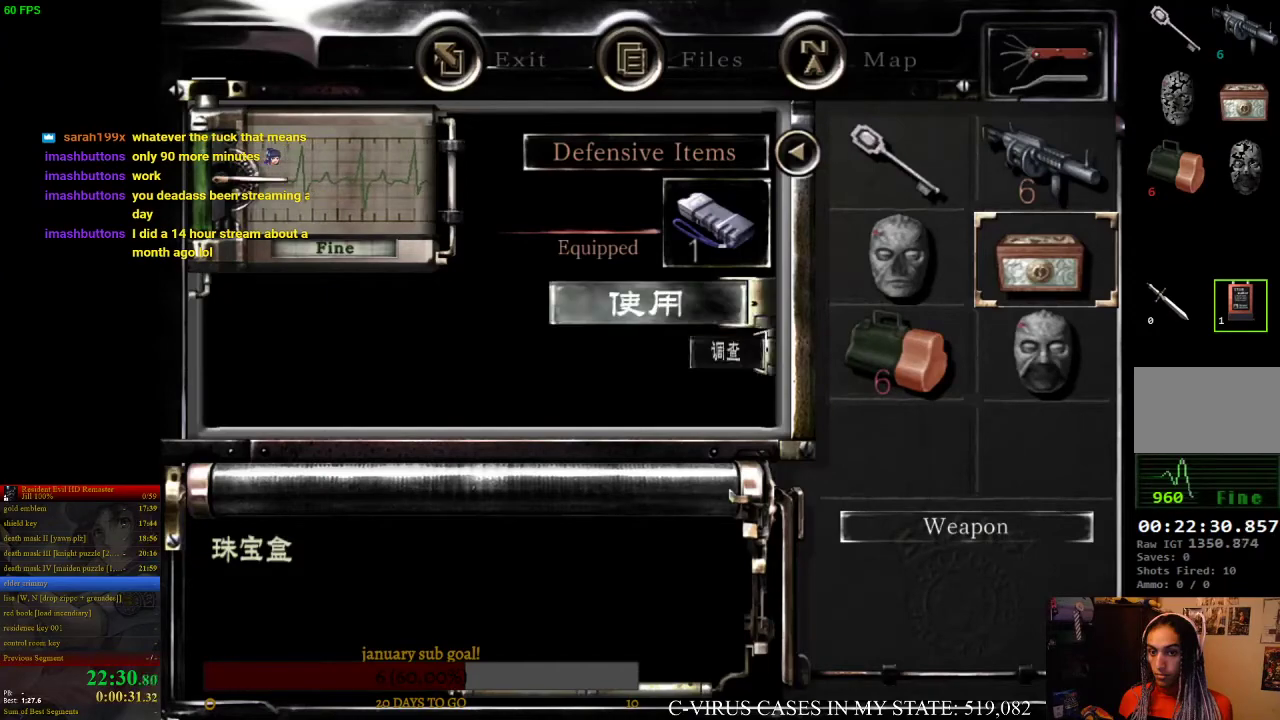
{"buttons": [], "left_stick": "center", "right_stick": "center", "events": [[67, "CROSS", "up"], [300, "CROSS", "down"], [367, "CROSS", "up"]]}